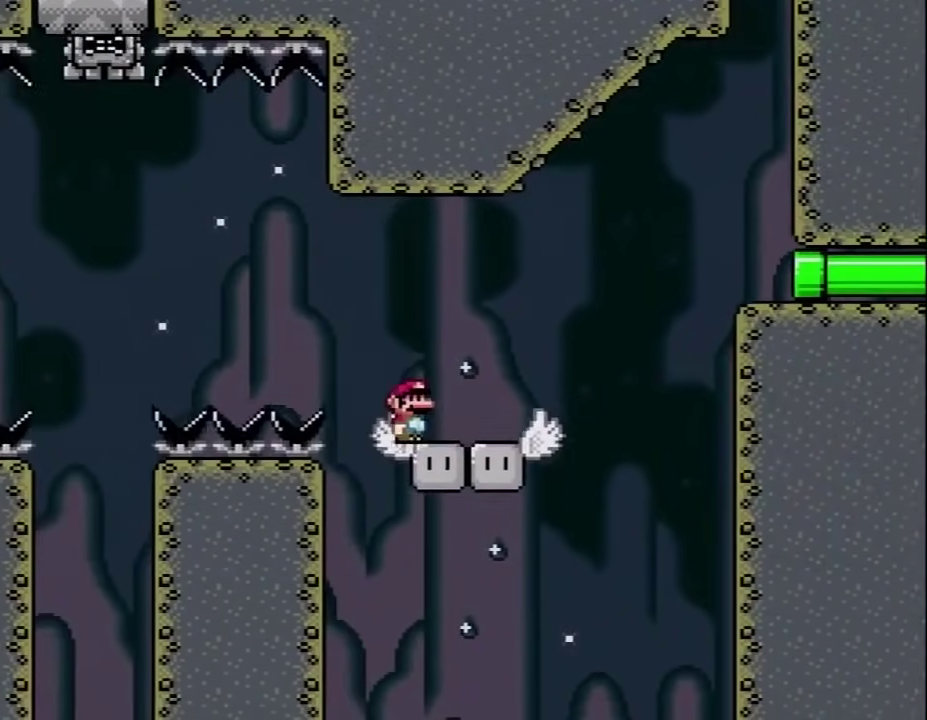
Gameplay with a controller (Nintendo layout); each line is a JSON object with the inputs held at the frame after it. "events" lists button and stick changes between this image and that frame as [ms after this image, input, new state], when the widget could be followed in between. Not read: L3 R3.
{"buttons": ["B", "Y", "DPAD_UP", "DPAD_RIGHT"], "events": [[33, "Y", "down"], [133, "B", "down"], [250, "B", "up"], [350, "B", "down"], [450, "DPAD_UP", "down"]]}
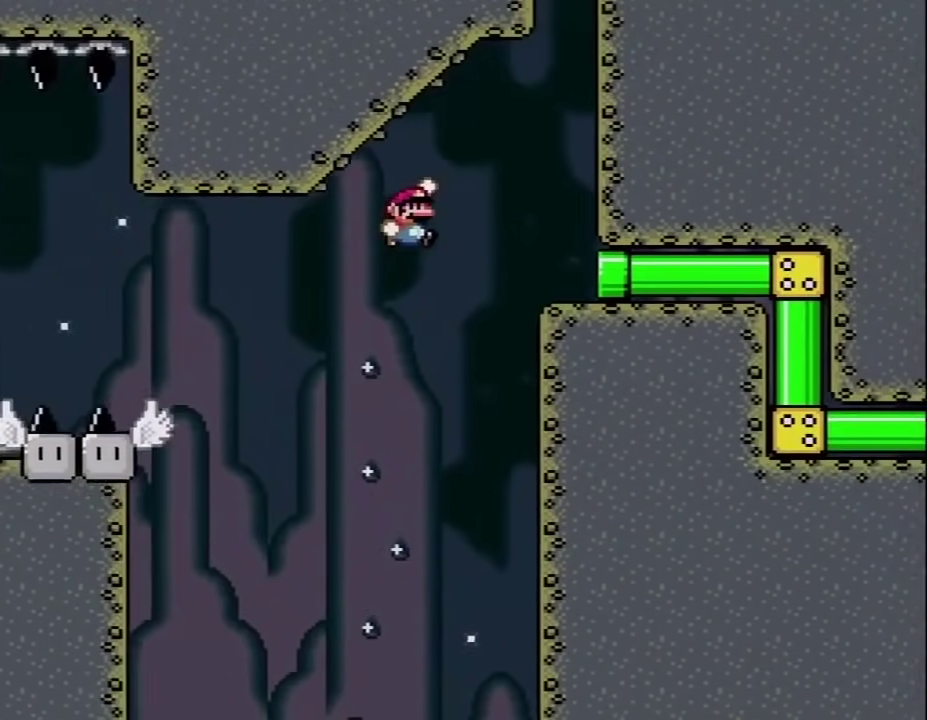
{"buttons": ["B", "Y", "DPAD_RIGHT"], "events": [[350, "DPAD_UP", "up"]]}
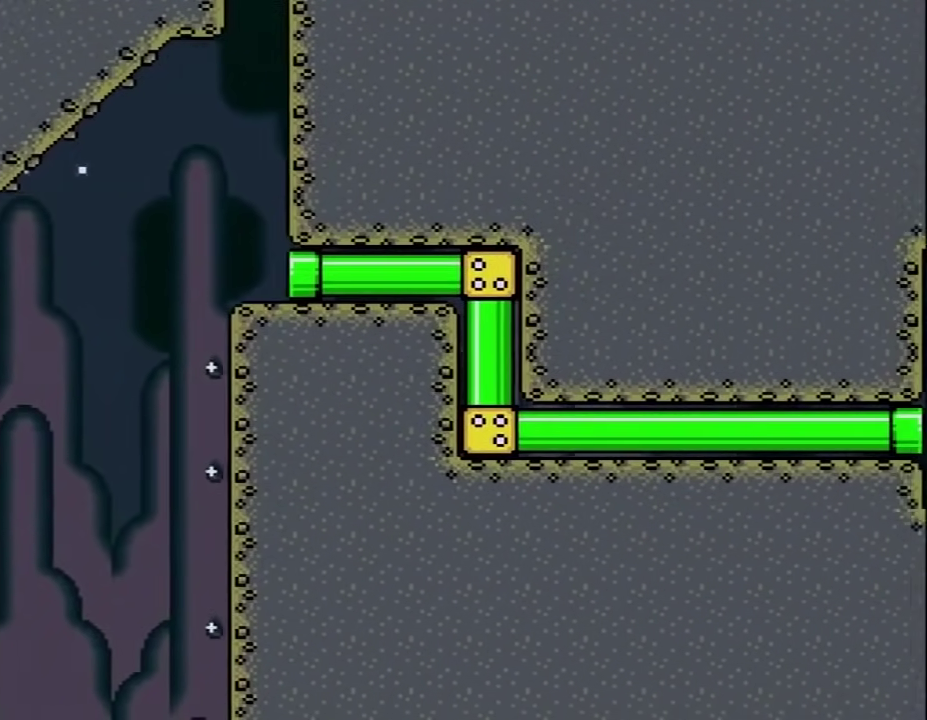
{"buttons": ["Y"], "events": [[67, "DPAD_RIGHT", "up"], [100, "B", "up"], [283, "DPAD_RIGHT", "down"], [467, "DPAD_RIGHT", "up"]]}
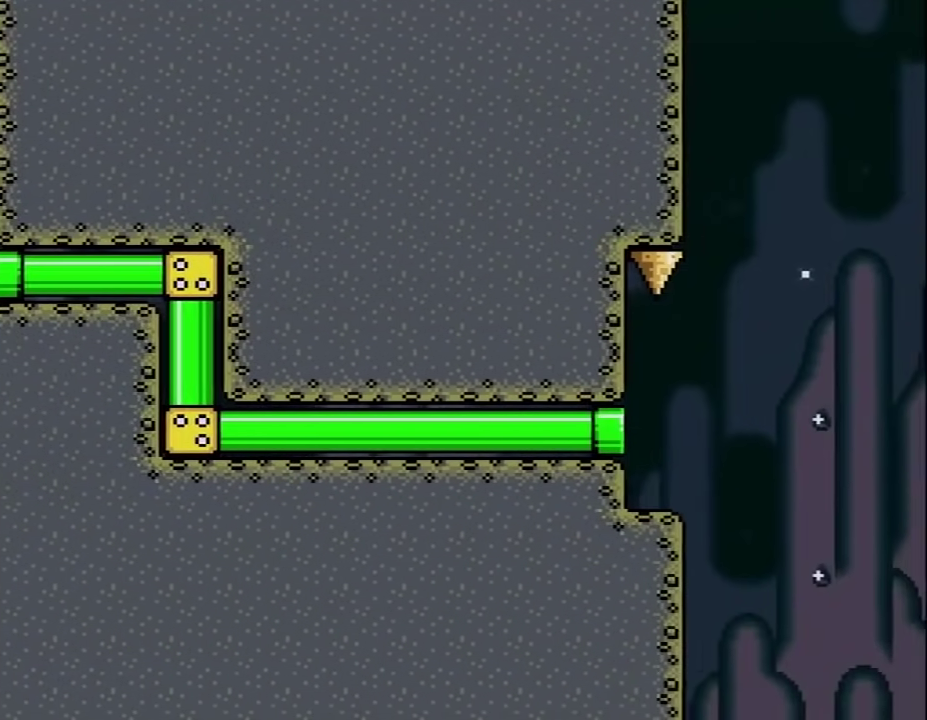
{"buttons": ["X", "DPAD_RIGHT"], "events": [[133, "DPAD_RIGHT", "down"], [283, "DPAD_RIGHT", "up"], [383, "DPAD_RIGHT", "down"], [450, "X", "down"], [450, "Y", "up"]]}
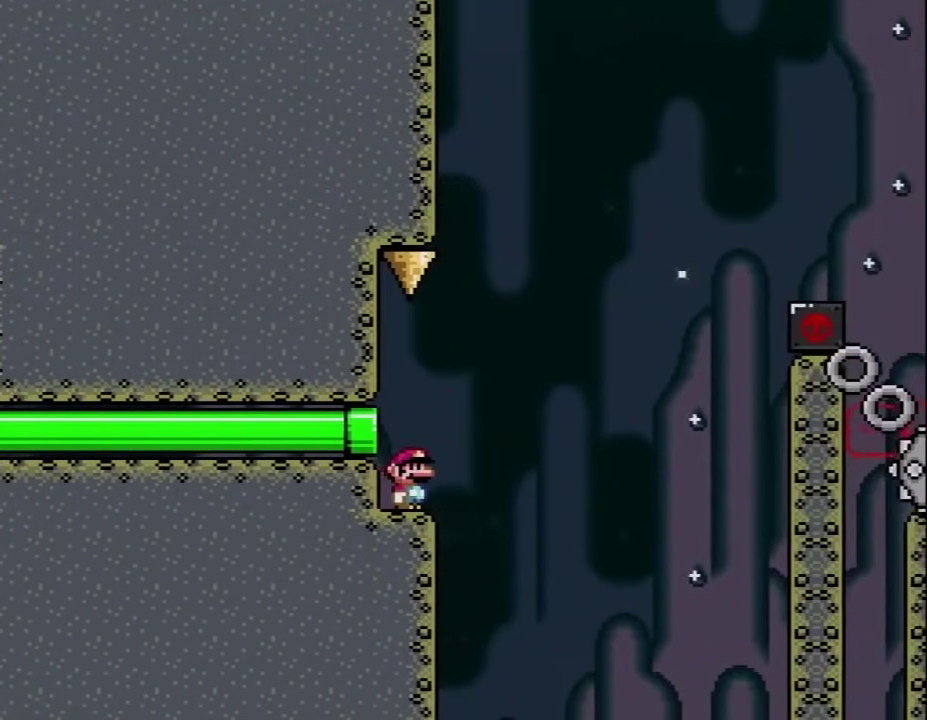
{"buttons": ["A", "X"], "events": [[100, "A", "down"], [250, "DPAD_LEFT", "down"], [250, "DPAD_RIGHT", "up"], [467, "DPAD_LEFT", "up"]]}
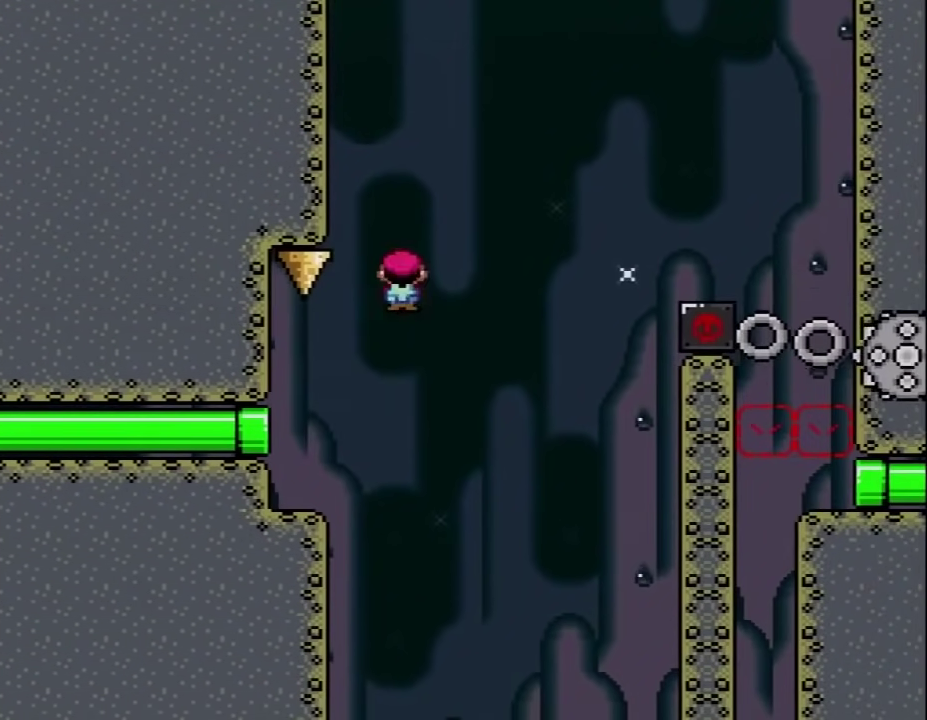
{"buttons": ["X", "DPAD_LEFT"], "events": [[133, "DPAD_RIGHT", "down"], [250, "DPAD_LEFT", "down"], [250, "DPAD_RIGHT", "up"], [250, "DPAD_UP", "down"], [467, "DPAD_UP", "up"], [500, "A", "up"]]}
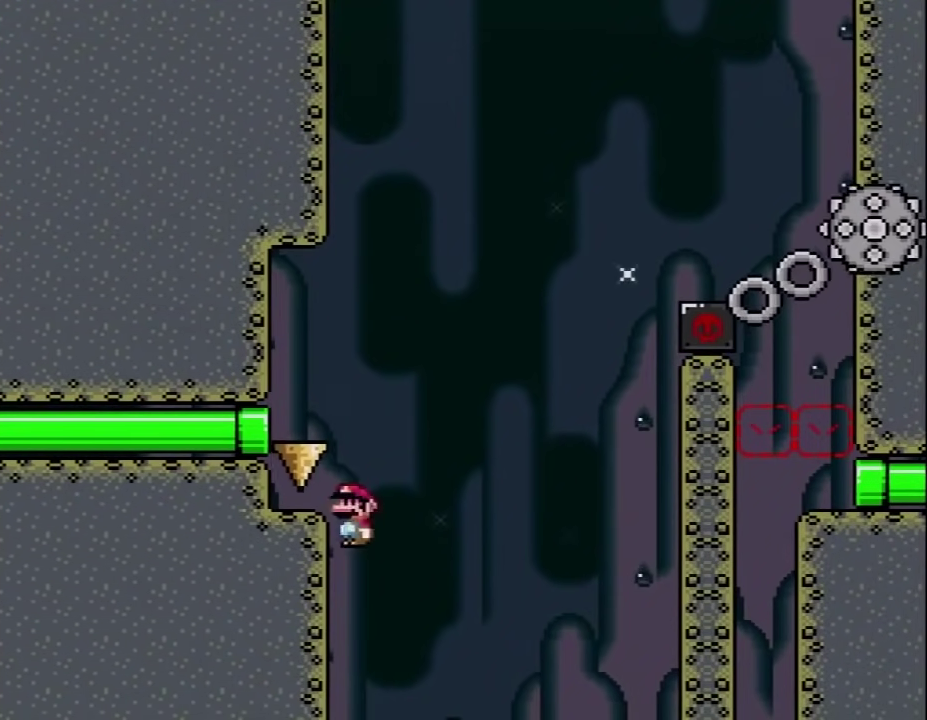
{"buttons": [], "events": [[33, "DPAD_LEFT", "up"], [100, "A", "down"], [250, "A", "up"], [317, "X", "up"]]}
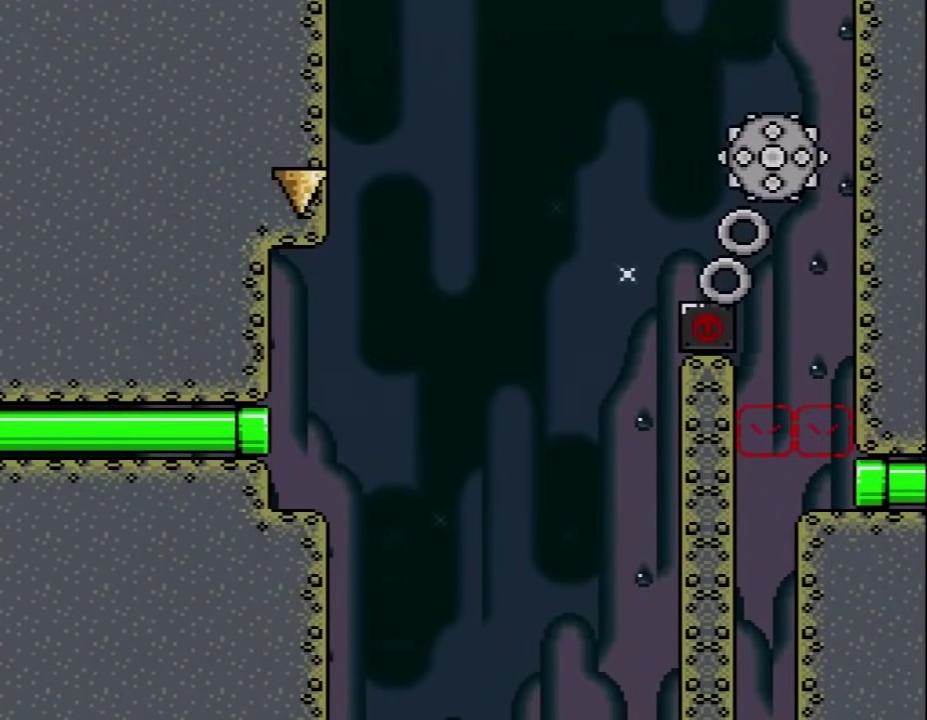
{"buttons": [], "events": []}
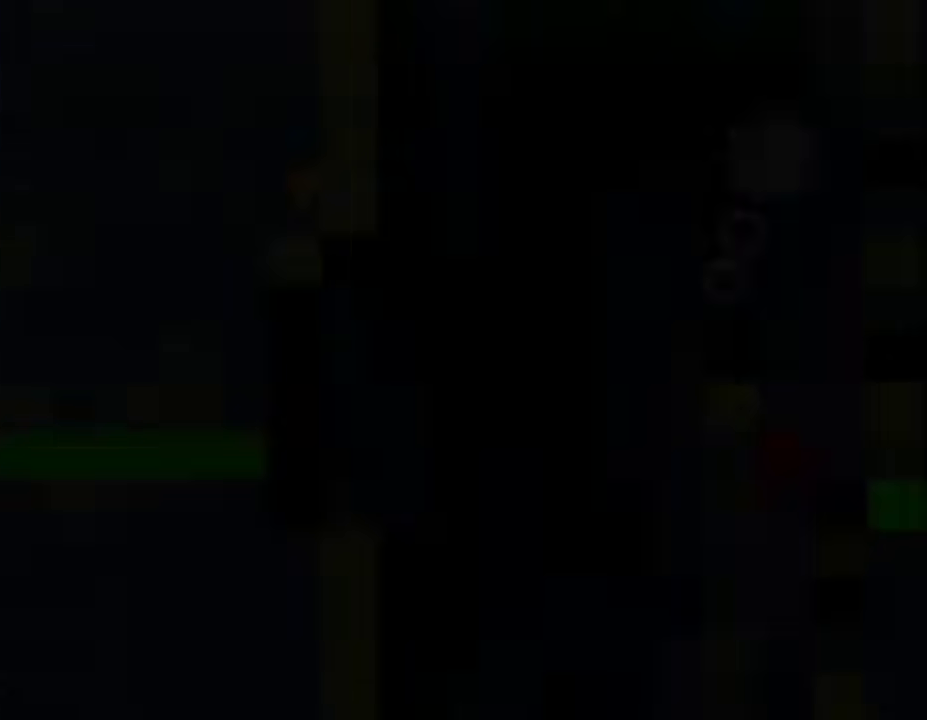
{"buttons": [], "events": []}
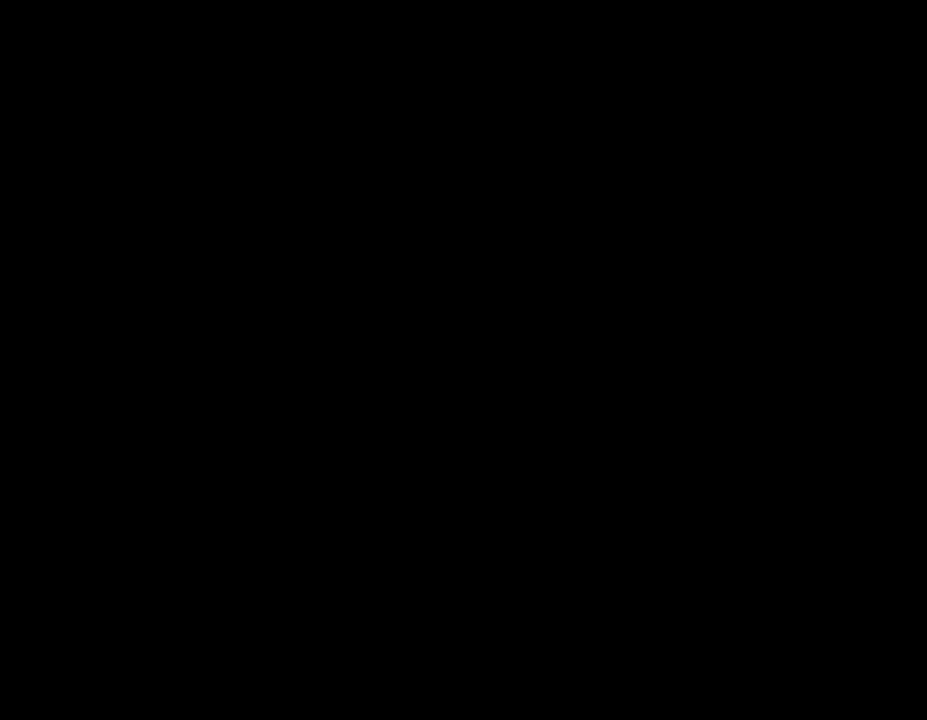
{"buttons": [], "events": []}
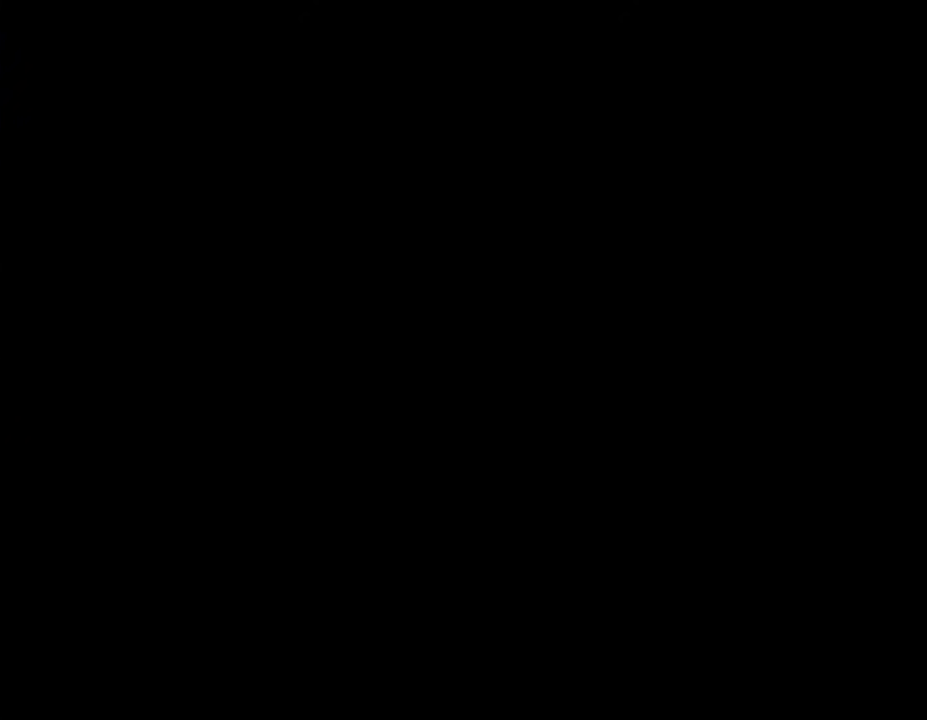
{"buttons": [], "events": []}
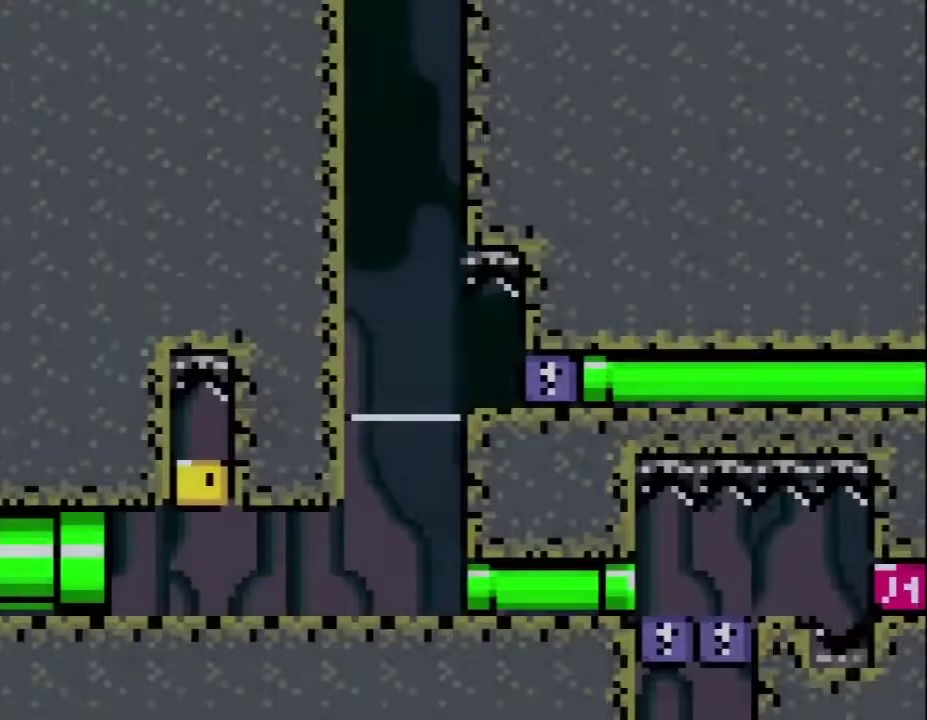
{"buttons": [], "events": []}
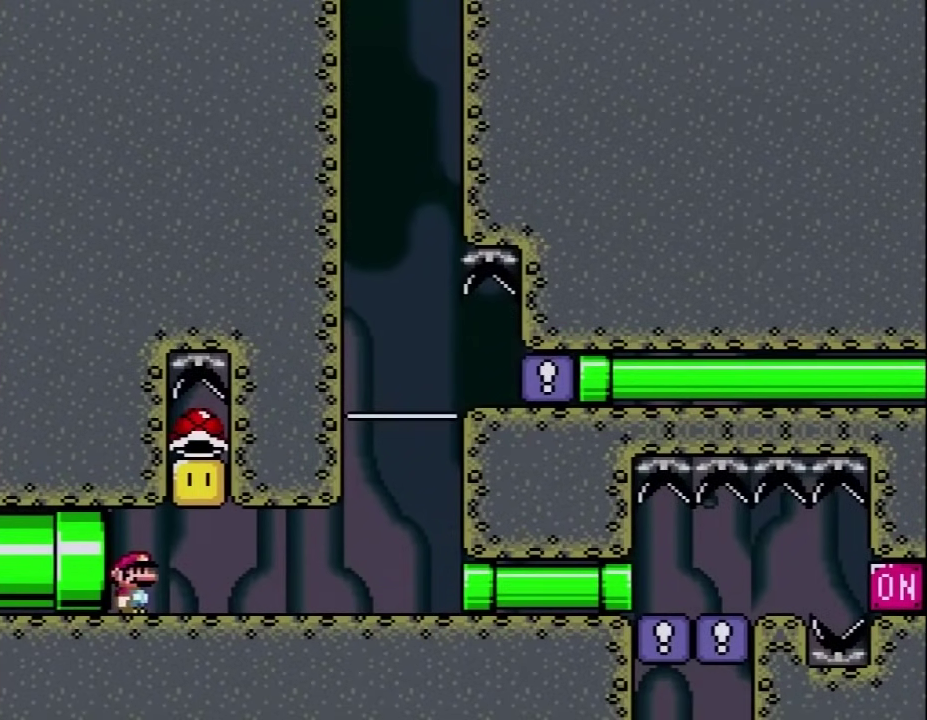
{"buttons": ["X", "DPAD_RIGHT"], "events": [[117, "DPAD_RIGHT", "down"], [183, "Y", "down"], [300, "X", "down"], [417, "Y", "up"]]}
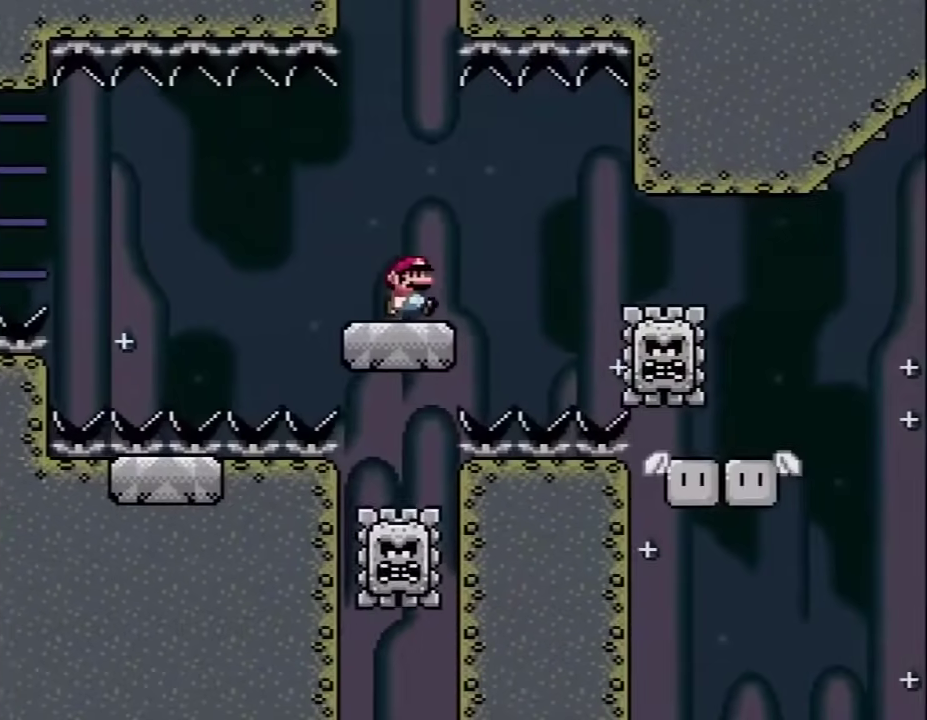
{"buttons": ["A", "X", "DPAD_UP", "DPAD_LEFT"], "events": [[17, "A", "down"], [83, "A", "up"], [150, "DPAD_RIGHT", "up"], [217, "DPAD_LEFT", "down"], [233, "A", "down"], [233, "DPAD_UP", "down"]]}
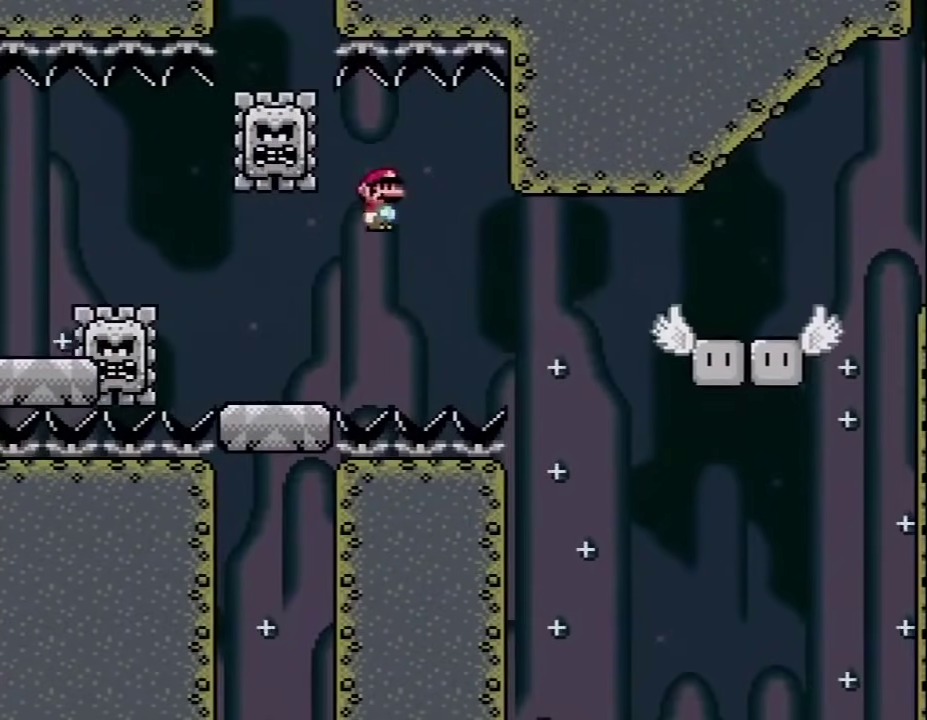
{"buttons": ["A", "X", "DPAD_RIGHT"], "events": [[83, "DPAD_UP", "up"], [183, "A", "up"], [217, "DPAD_LEFT", "up"], [233, "DPAD_RIGHT", "down"], [483, "A", "down"]]}
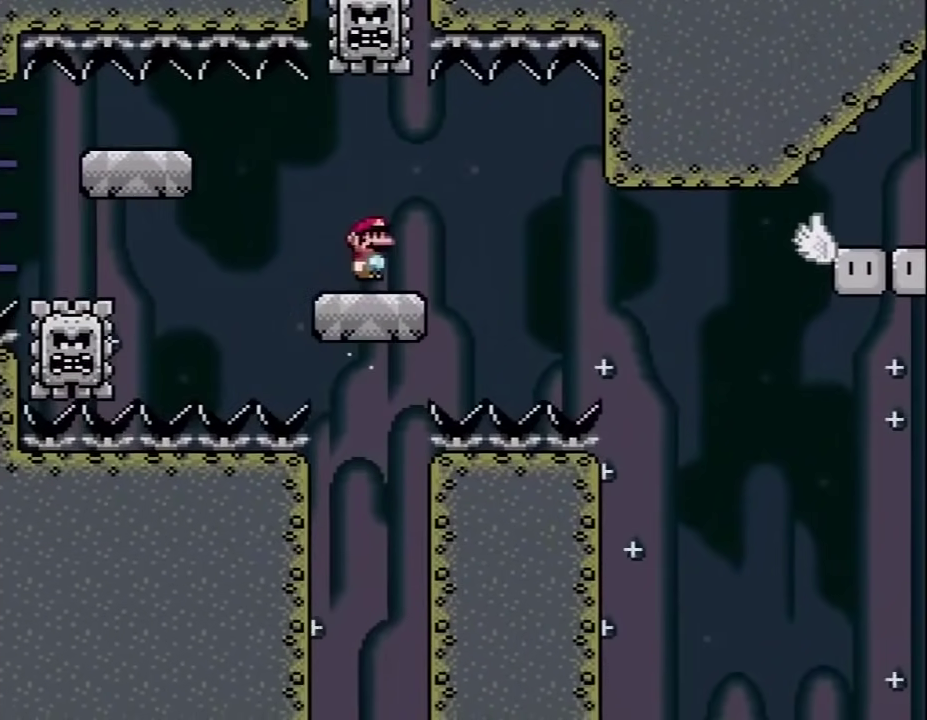
{"buttons": ["A", "X", "DPAD_RIGHT"], "events": [[50, "A", "up"], [217, "A", "down"]]}
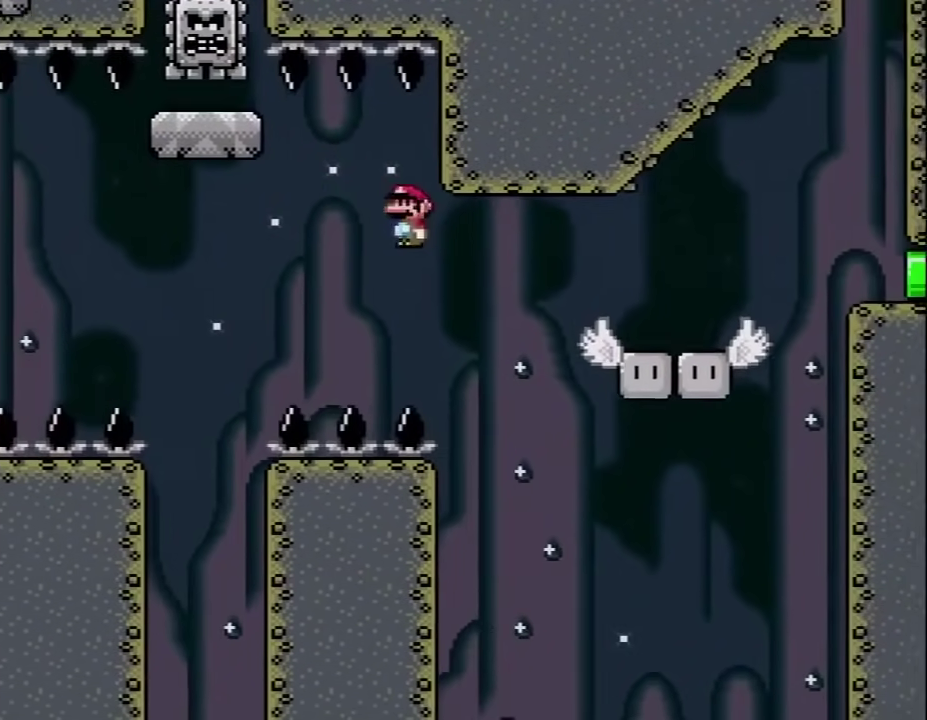
{"buttons": ["B", "Y", "DPAD_RIGHT"], "events": [[300, "A", "up"], [367, "X", "up"], [367, "Y", "down"], [433, "B", "down"]]}
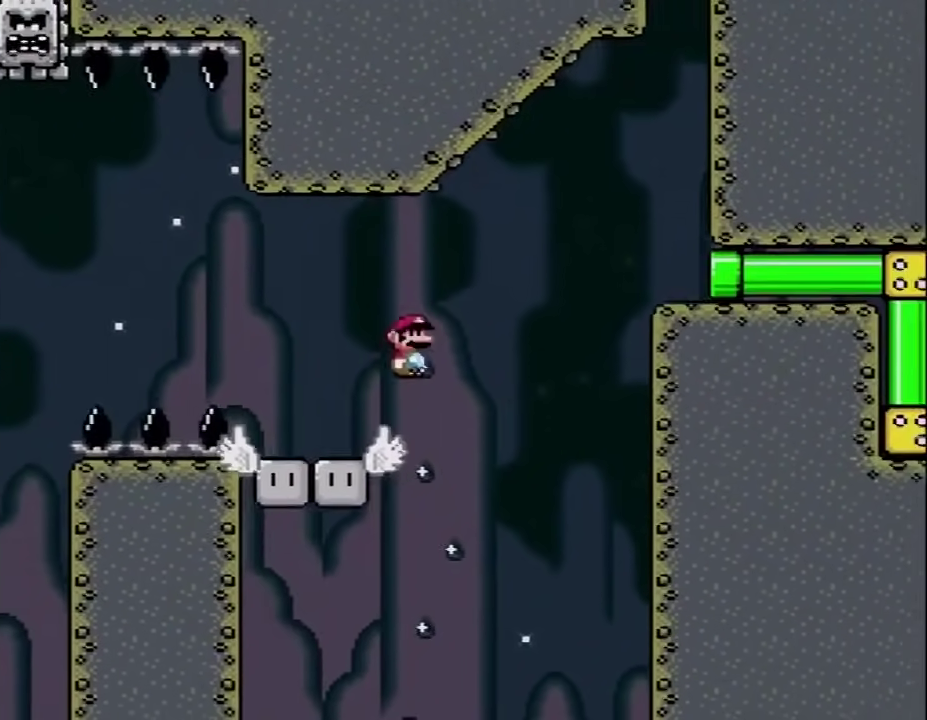
{"buttons": ["B", "Y", "DPAD_RIGHT"], "events": [[133, "B", "up"], [217, "B", "down"]]}
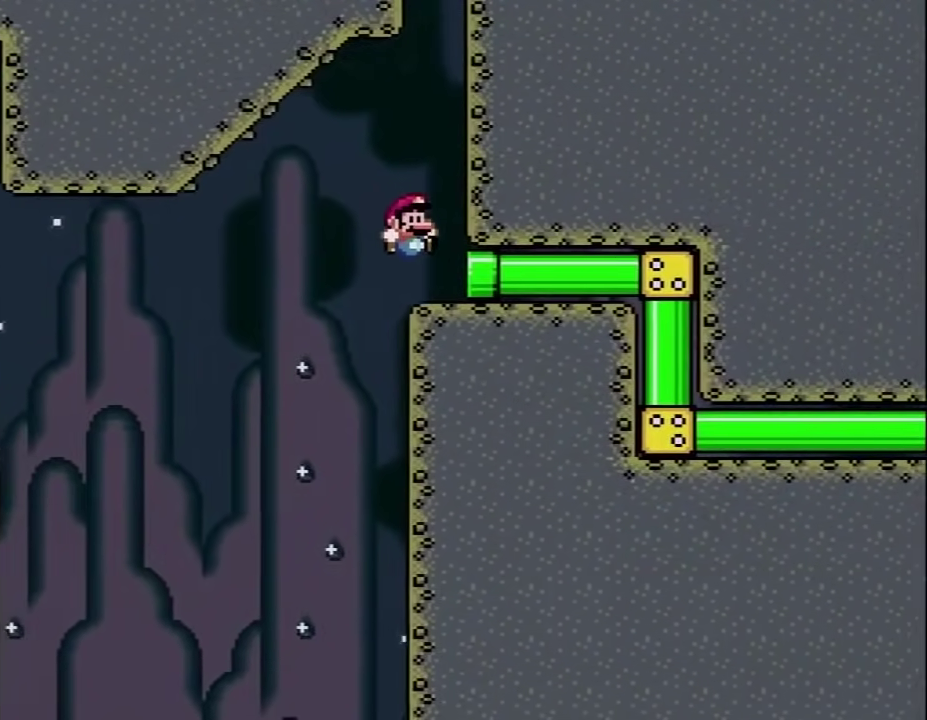
{"buttons": ["Y"], "events": [[350, "B", "up"], [417, "DPAD_RIGHT", "up"]]}
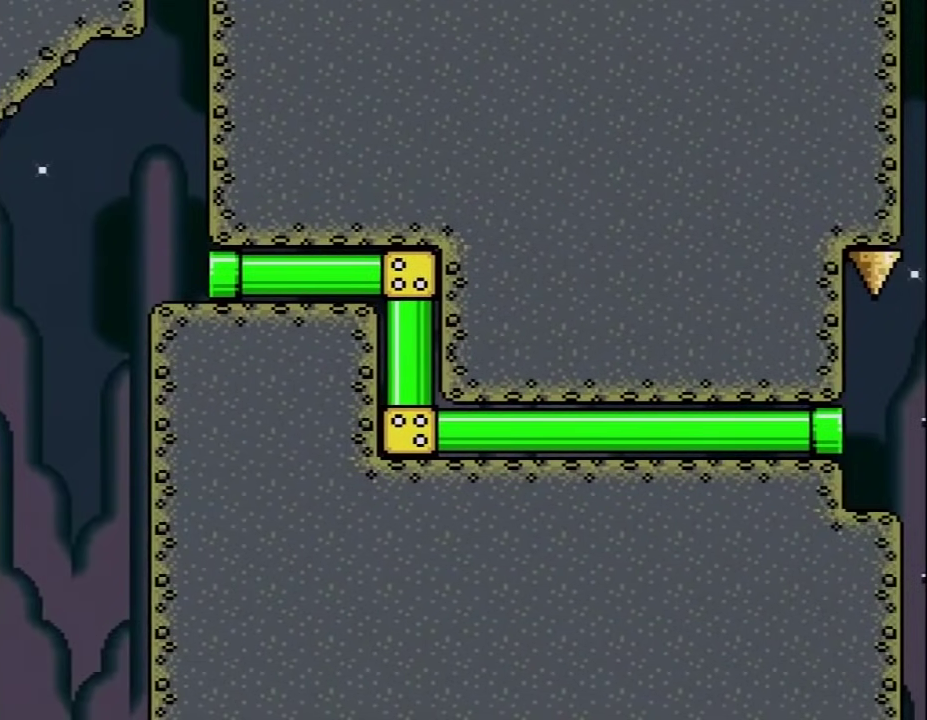
{"buttons": ["X"], "events": [[67, "DPAD_RIGHT", "down"], [250, "DPAD_RIGHT", "up"], [283, "Y", "up"], [333, "X", "down"]]}
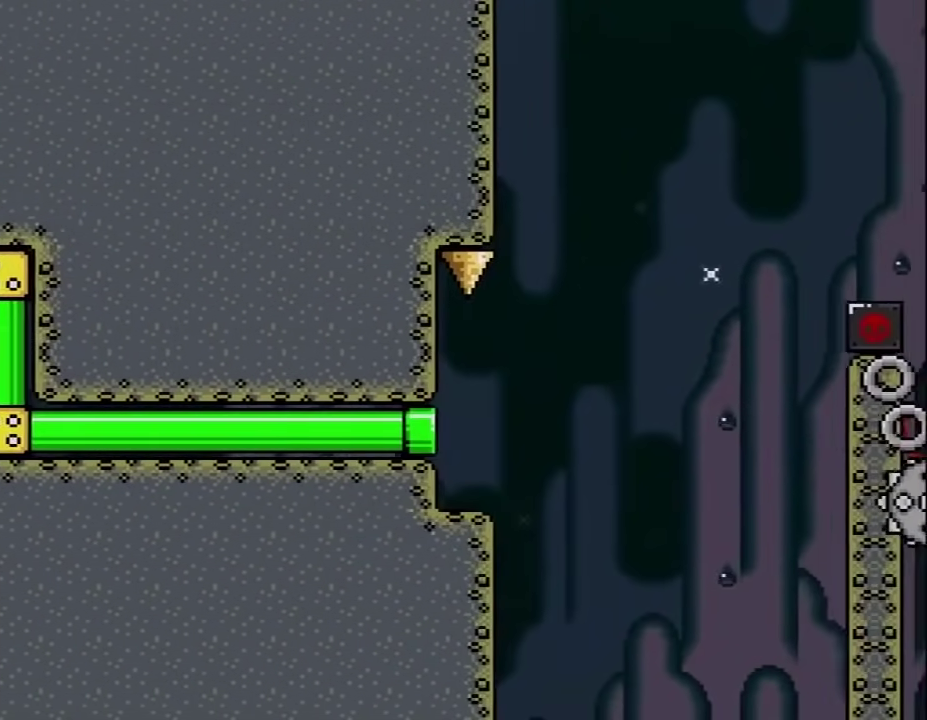
{"buttons": ["X", "DPAD_RIGHT"], "events": [[467, "DPAD_RIGHT", "down"]]}
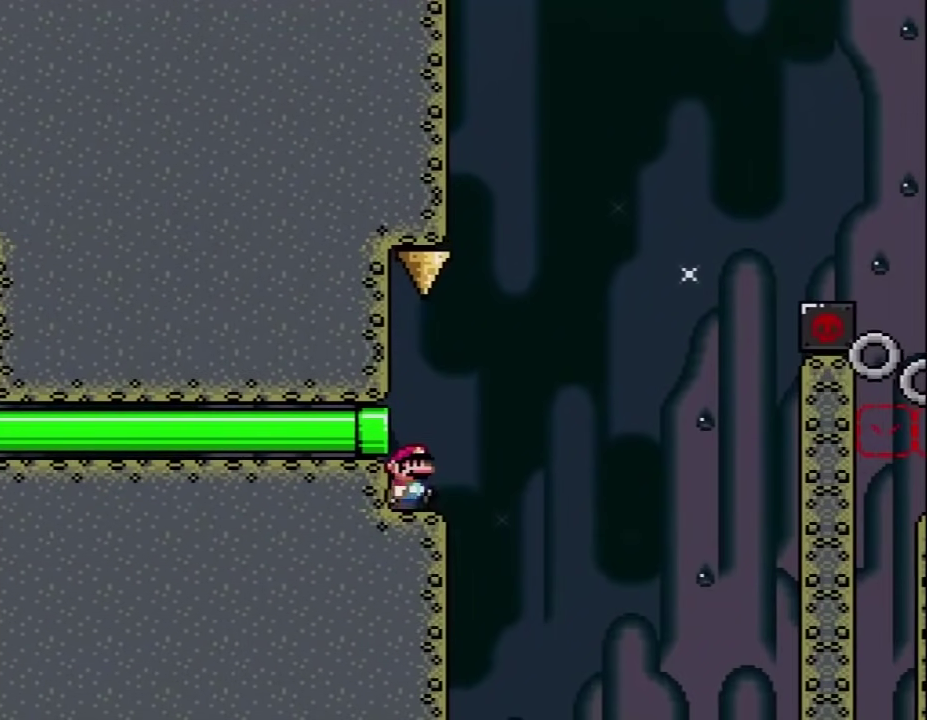
{"buttons": ["A", "X"], "events": [[183, "A", "down"], [317, "DPAD_RIGHT", "up"], [350, "DPAD_LEFT", "down"], [500, "DPAD_LEFT", "up"]]}
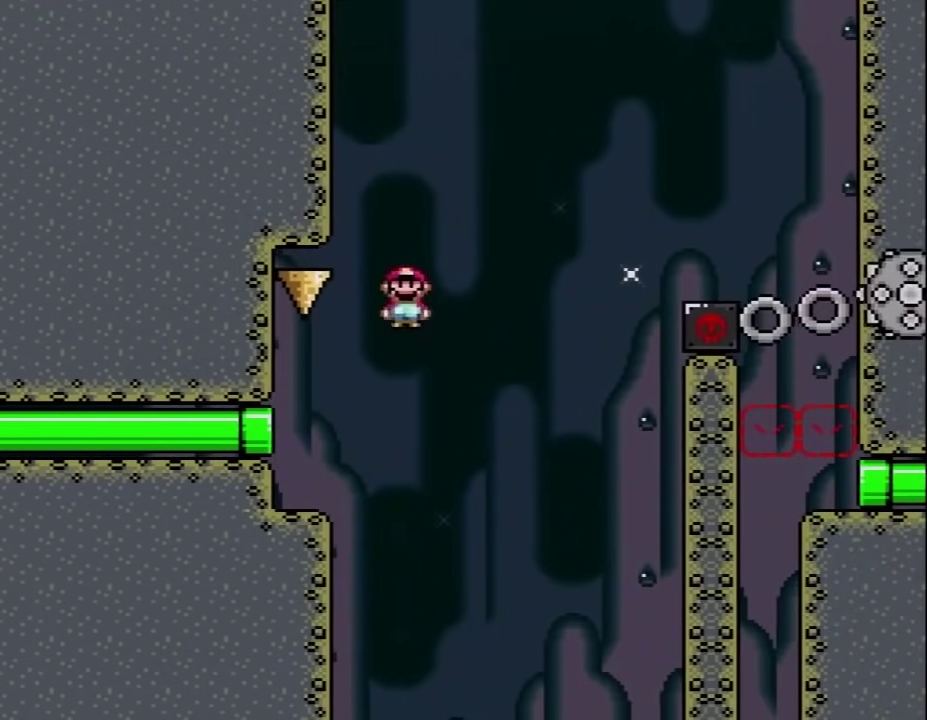
{"buttons": ["X"], "events": [[100, "DPAD_LEFT", "down"], [283, "A", "up"], [417, "DPAD_LEFT", "up"]]}
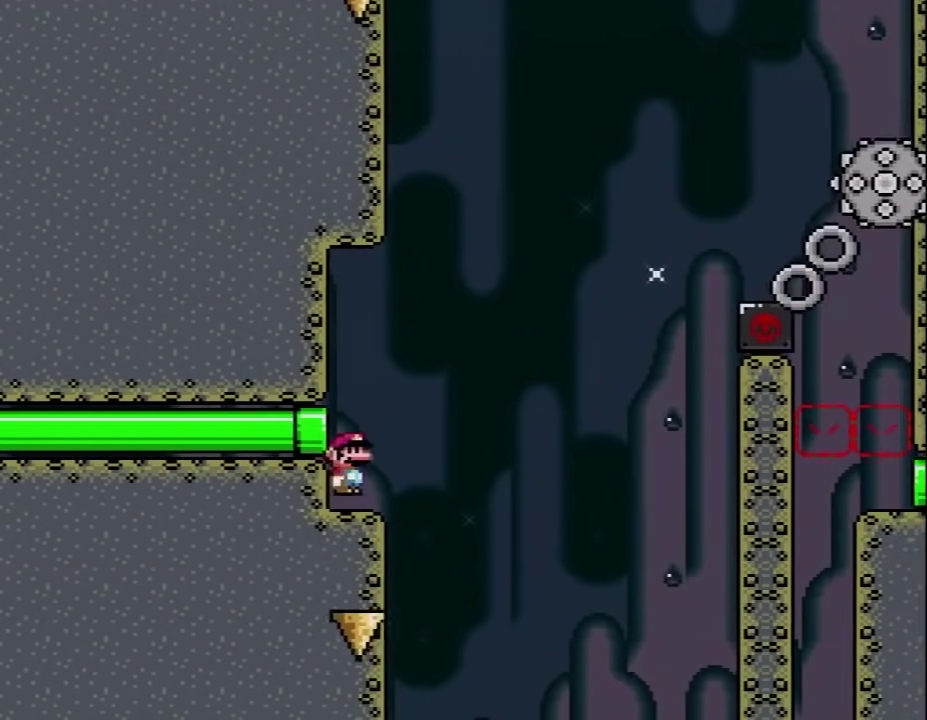
{"buttons": ["A", "X", "DPAD_LEFT"], "events": [[100, "DPAD_RIGHT", "down"], [250, "A", "down"], [417, "A", "up"], [417, "DPAD_RIGHT", "up"], [433, "DPAD_LEFT", "down"], [500, "A", "down"]]}
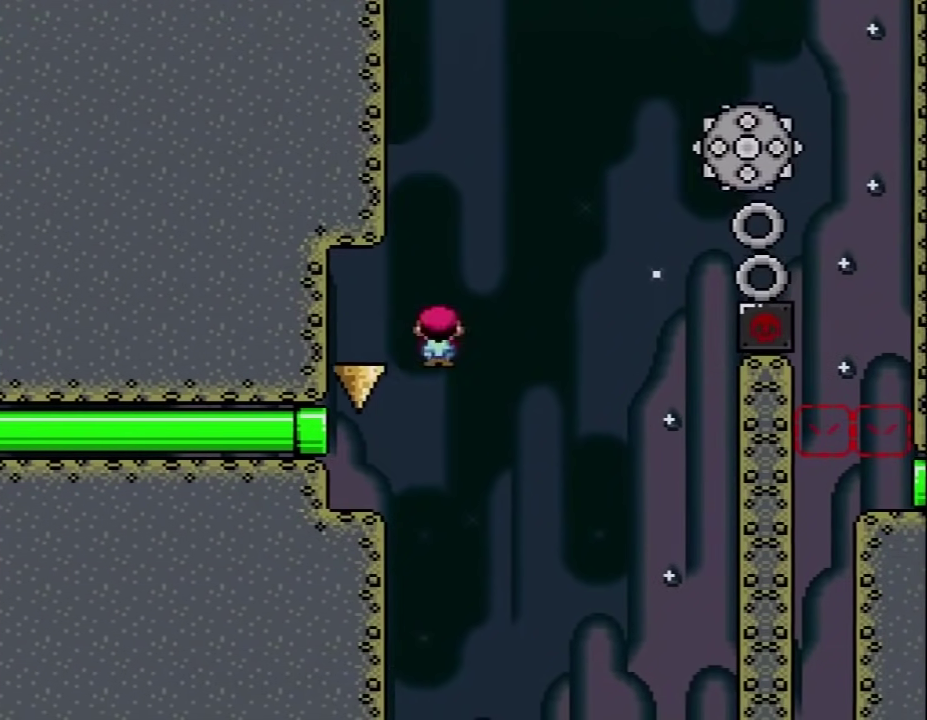
{"buttons": ["X"], "events": [[167, "A", "up"], [383, "DPAD_LEFT", "up"]]}
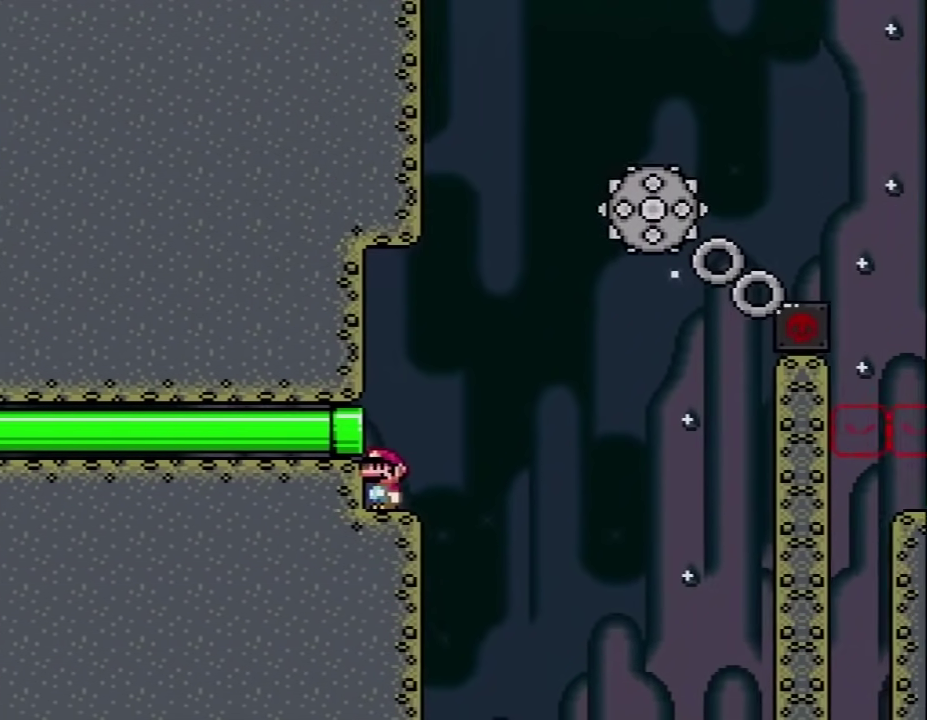
{"buttons": ["A", "X", "DPAD_RIGHT"], "events": [[417, "DPAD_RIGHT", "down"], [467, "A", "down"]]}
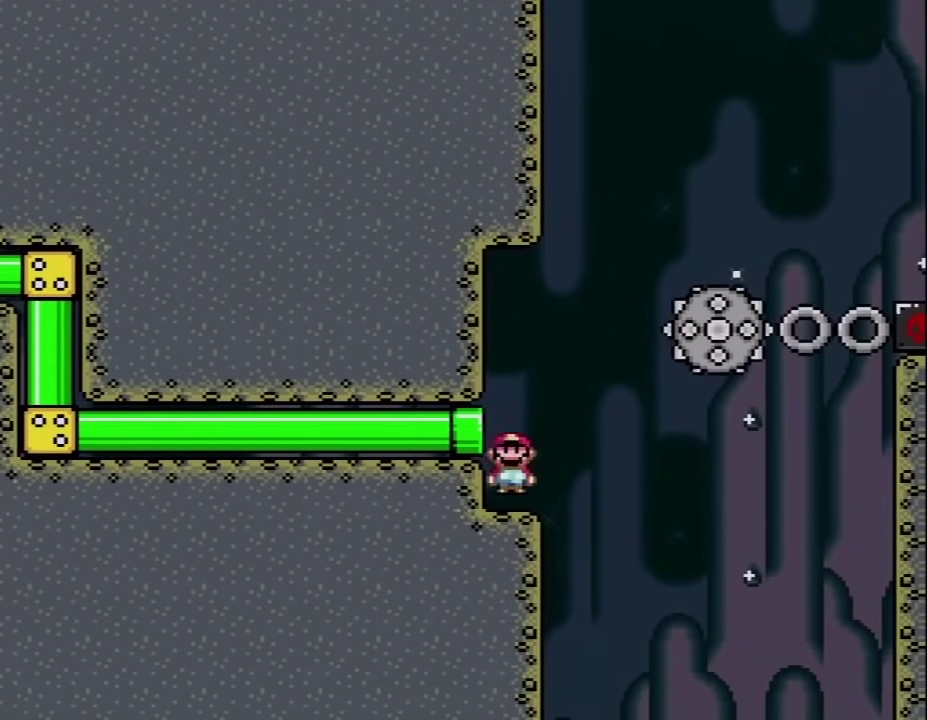
{"buttons": ["A", "X", "DPAD_UP", "DPAD_RIGHT"], "events": [[183, "A", "up"], [317, "A", "down"], [350, "DPAD_UP", "down"]]}
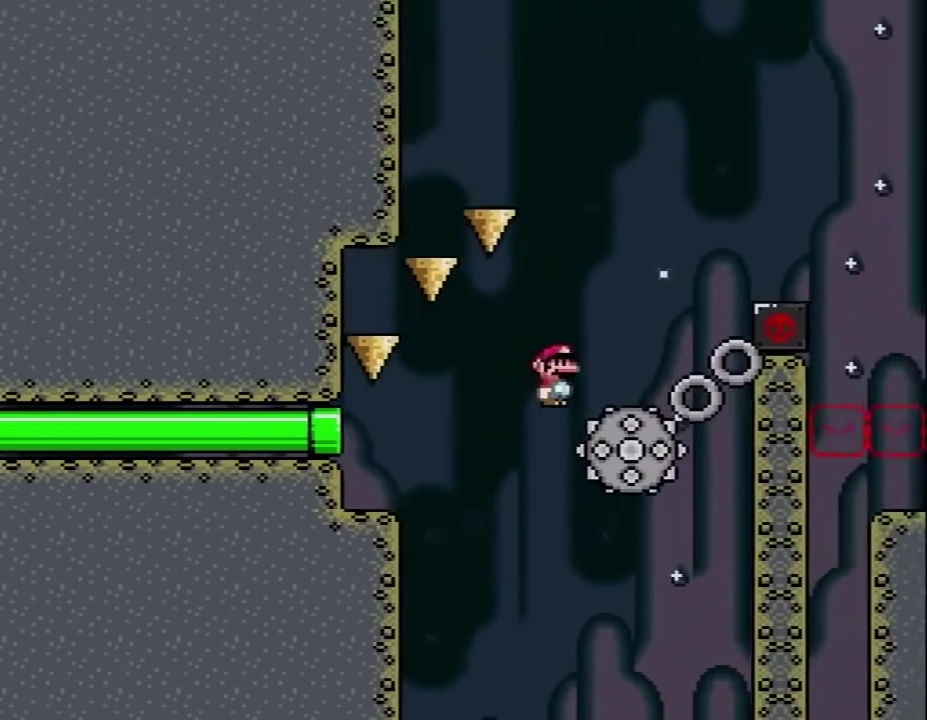
{"buttons": ["A", "X", "DPAD_RIGHT"], "events": [[167, "DPAD_LEFT", "down"], [167, "DPAD_RIGHT", "up"], [250, "DPAD_LEFT", "up"], [283, "DPAD_RIGHT", "down"], [283, "DPAD_UP", "up"]]}
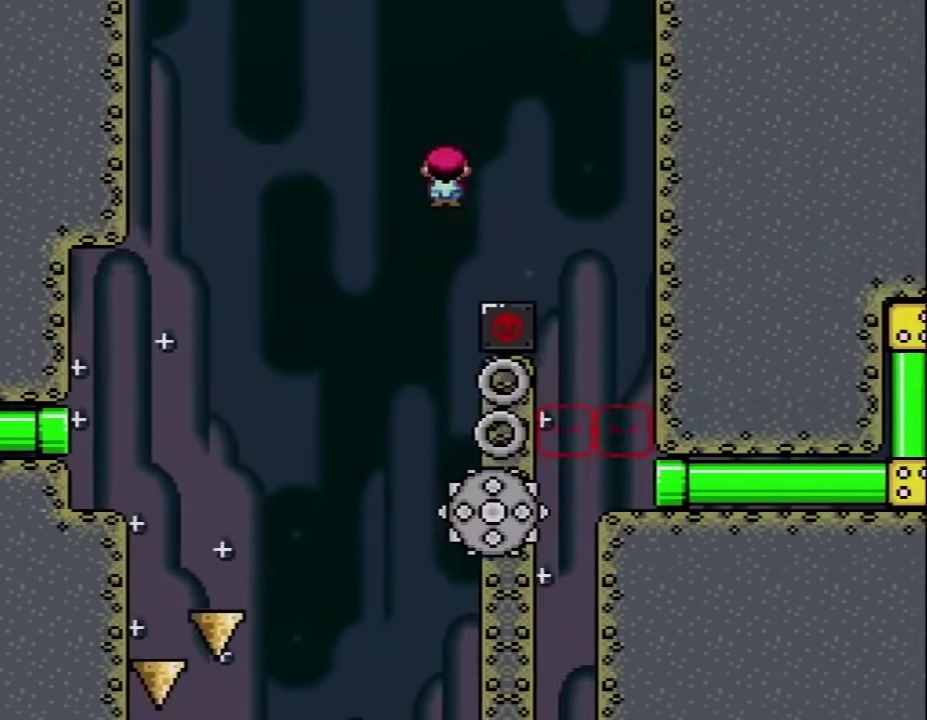
{"buttons": ["A", "X", "DPAD_RIGHT"], "events": [[283, "DPAD_RIGHT", "up"], [317, "DPAD_LEFT", "down"], [450, "DPAD_LEFT", "up"], [450, "DPAD_RIGHT", "down"]]}
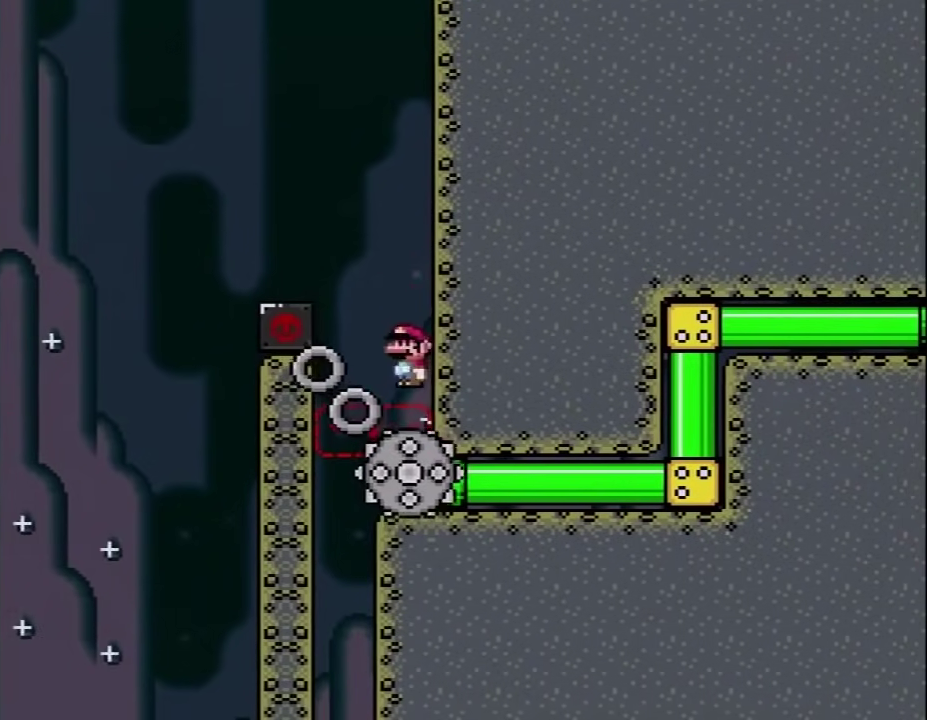
{"buttons": ["A", "X"], "events": [[67, "DPAD_LEFT", "down"], [67, "DPAD_RIGHT", "up"], [133, "DPAD_UP", "down"], [200, "DPAD_UP", "up"], [217, "DPAD_LEFT", "up"], [250, "DPAD_RIGHT", "down"], [500, "DPAD_RIGHT", "up"]]}
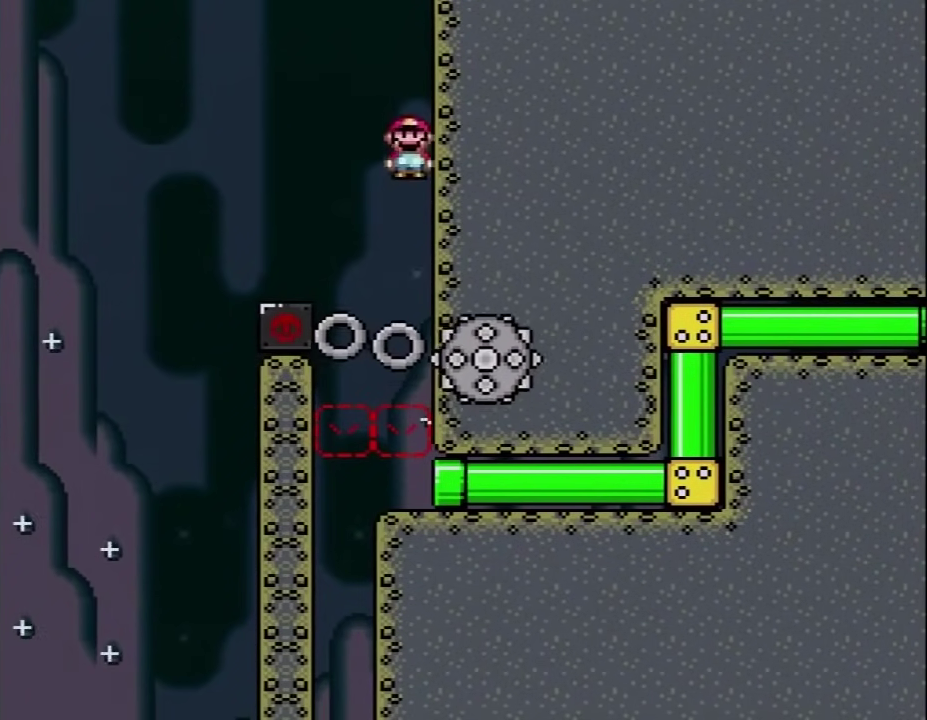
{"buttons": ["X", "DPAD_RIGHT"], "events": [[100, "DPAD_RIGHT", "down"], [250, "DPAD_RIGHT", "up"], [250, "DPAD_UP", "down"], [283, "DPAD_LEFT", "down"], [350, "A", "up"], [417, "DPAD_LEFT", "up"], [417, "DPAD_RIGHT", "down"], [417, "DPAD_UP", "up"]]}